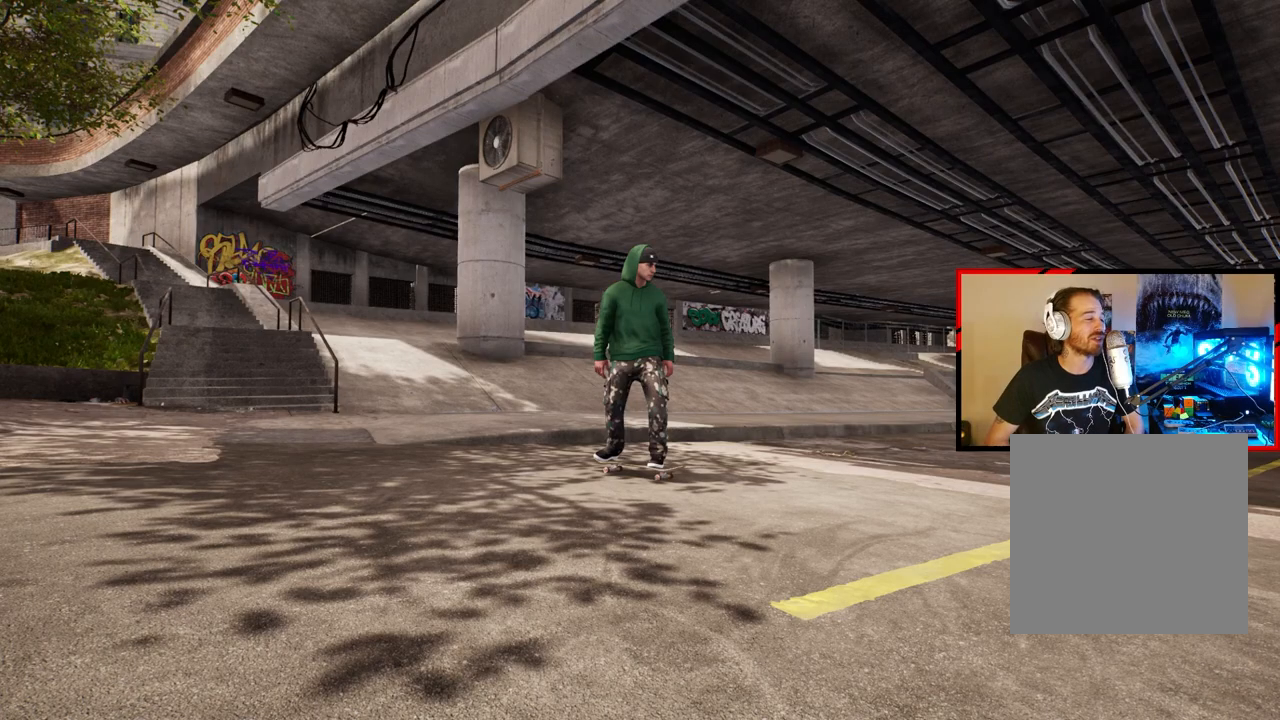
Gameplay with a controller (Xbox layout); each line is a JSON object with the inputs held at the frame after it. "events" lists button and stick changes between this image and that frame as [ms after this image, input, new state], when the widget could be followed in between.
{"buttons": [], "left_stick": "center", "right_stick": "center", "events": [[250, "B", "down"], [350, "B", "up"]]}
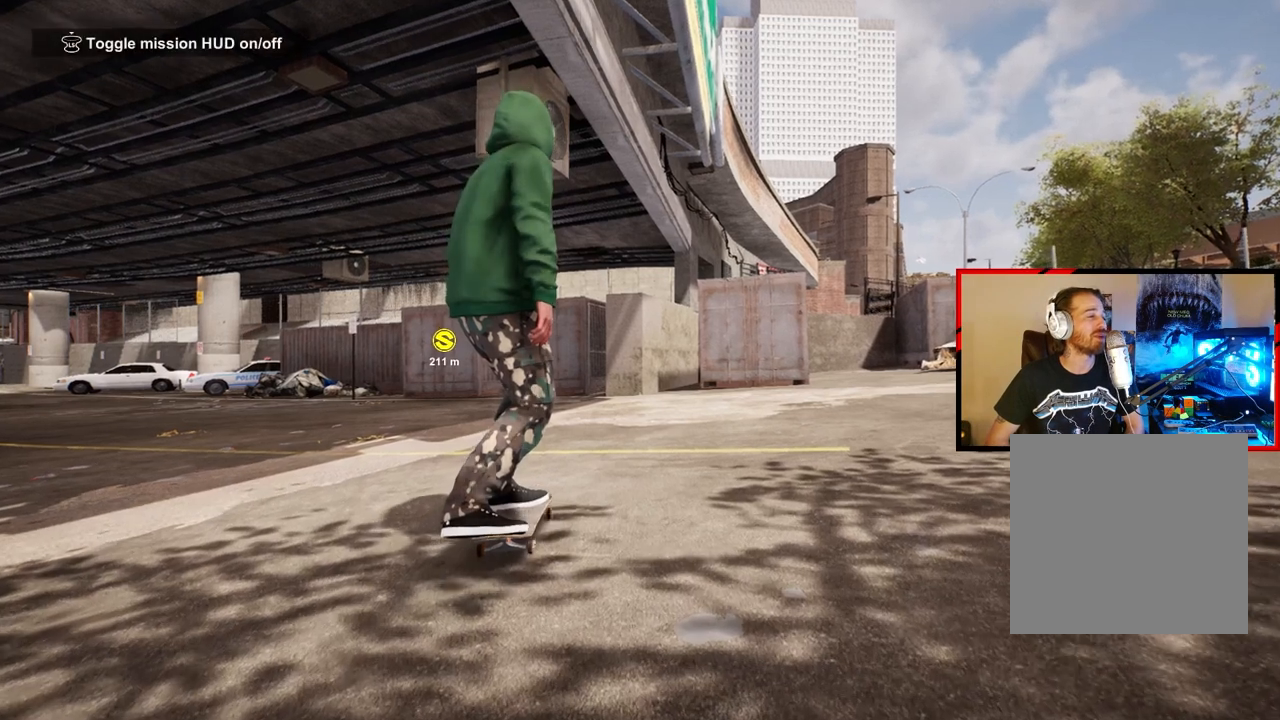
{"buttons": [], "left_stick": "center", "right_stick": "center", "events": []}
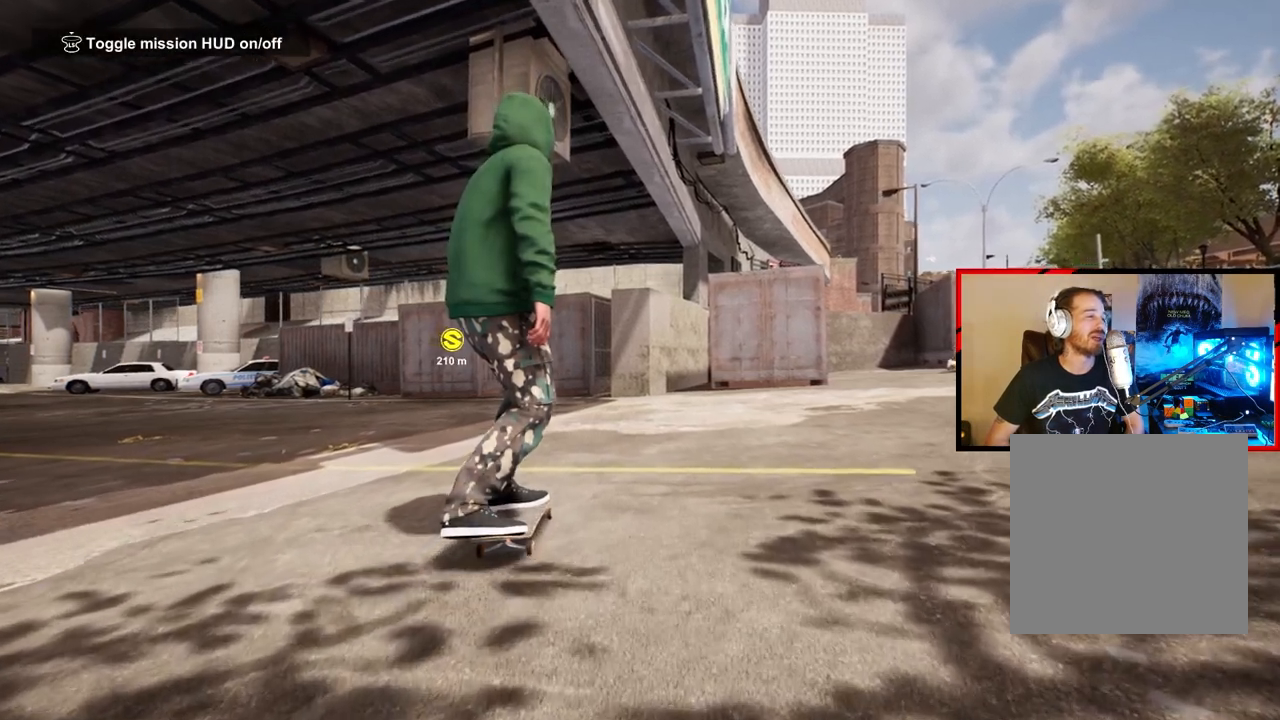
{"buttons": [], "left_stick": "right", "right_stick": "center", "events": [[50, "left_stick", "right"]]}
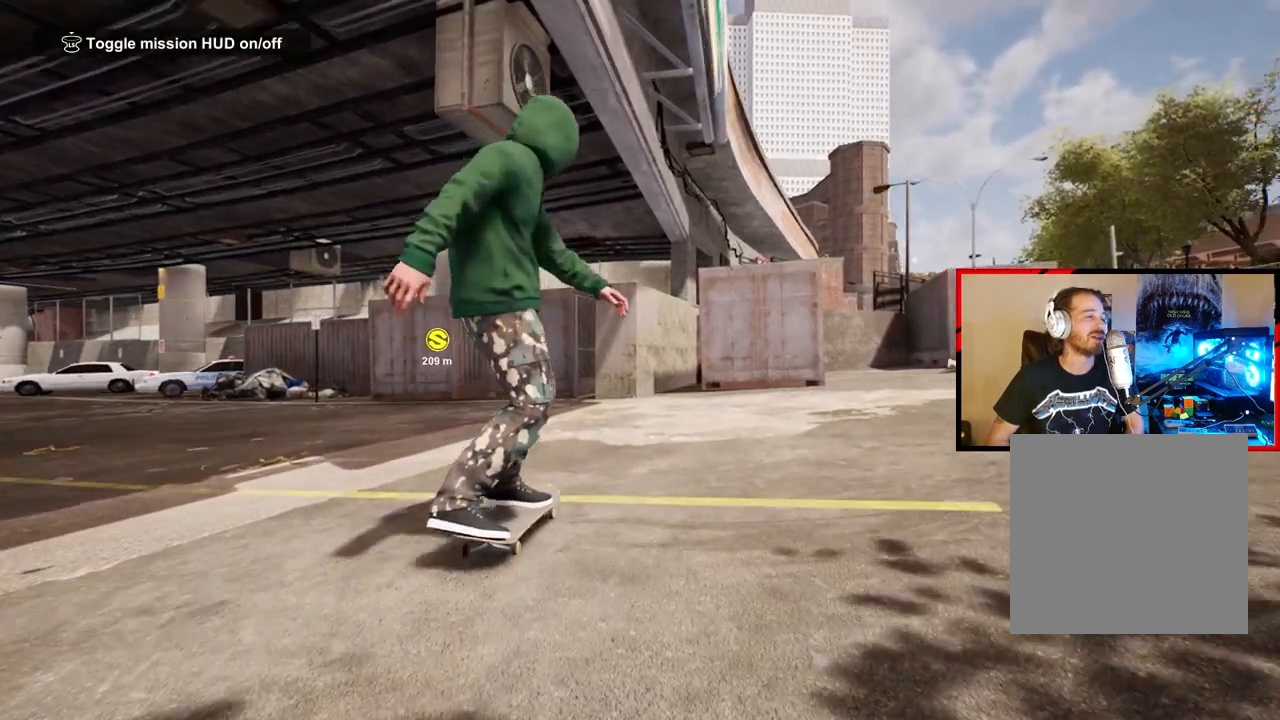
{"buttons": [], "left_stick": "right", "right_stick": "center", "events": []}
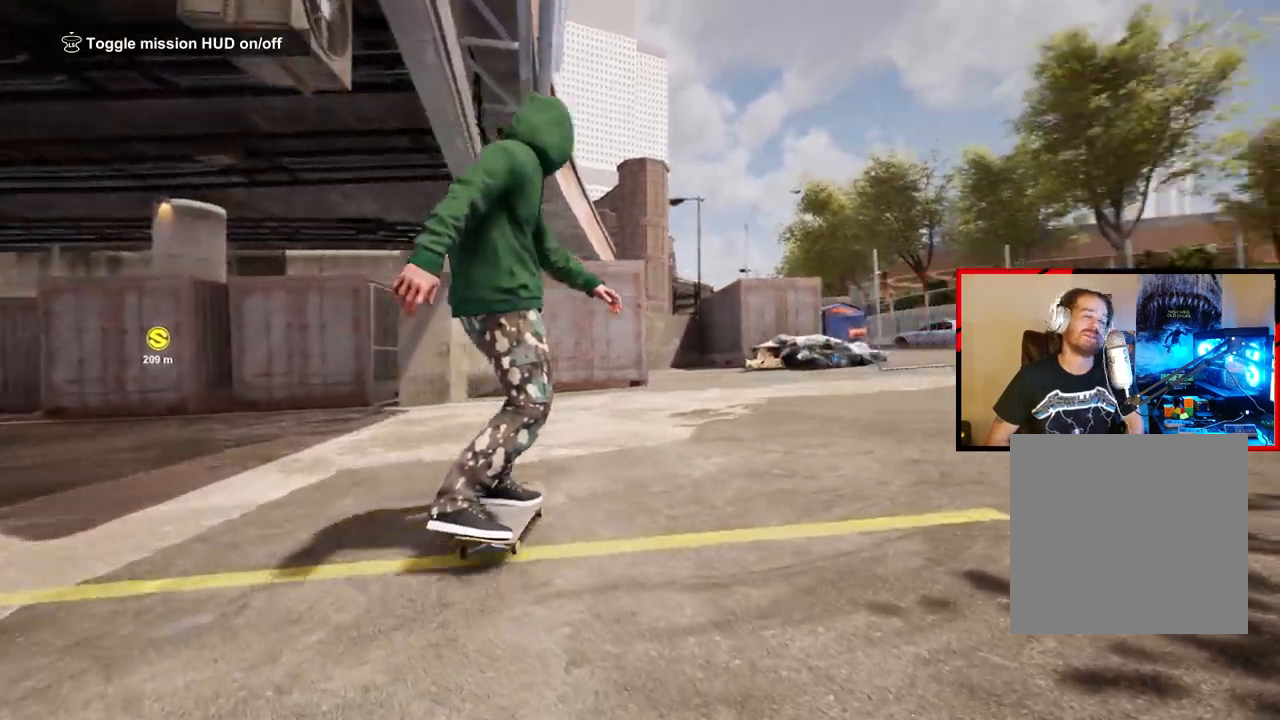
{"buttons": [], "left_stick": "right", "right_stick": "center", "events": []}
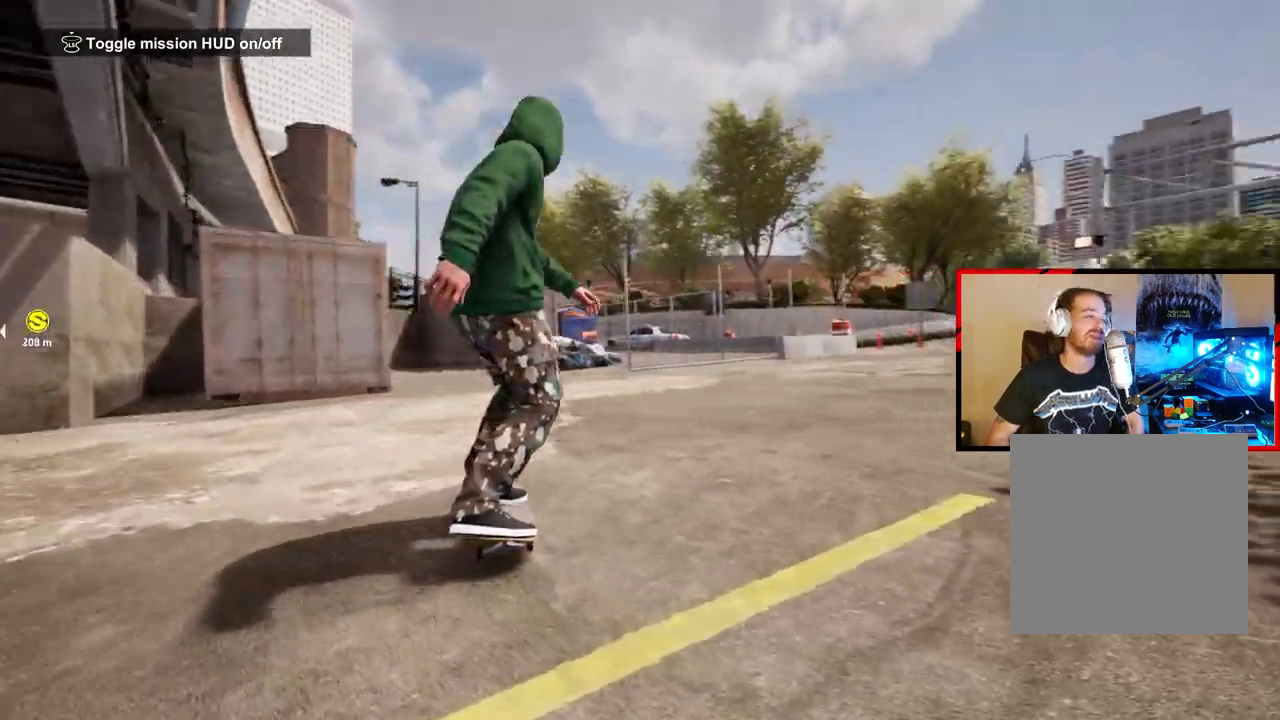
{"buttons": [], "left_stick": "right", "right_stick": "center", "events": []}
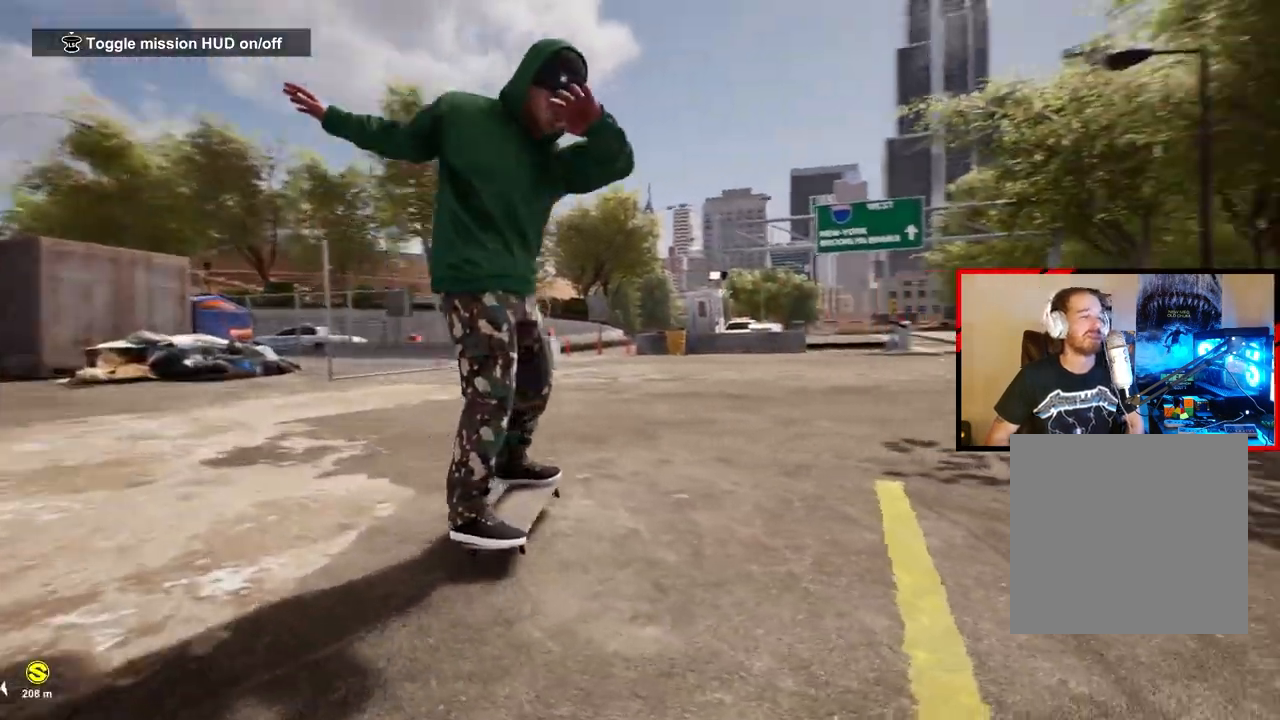
{"buttons": [], "left_stick": "center", "right_stick": "center", "events": [[100, "A", "down"], [183, "left_stick", "center"], [250, "A", "up"]]}
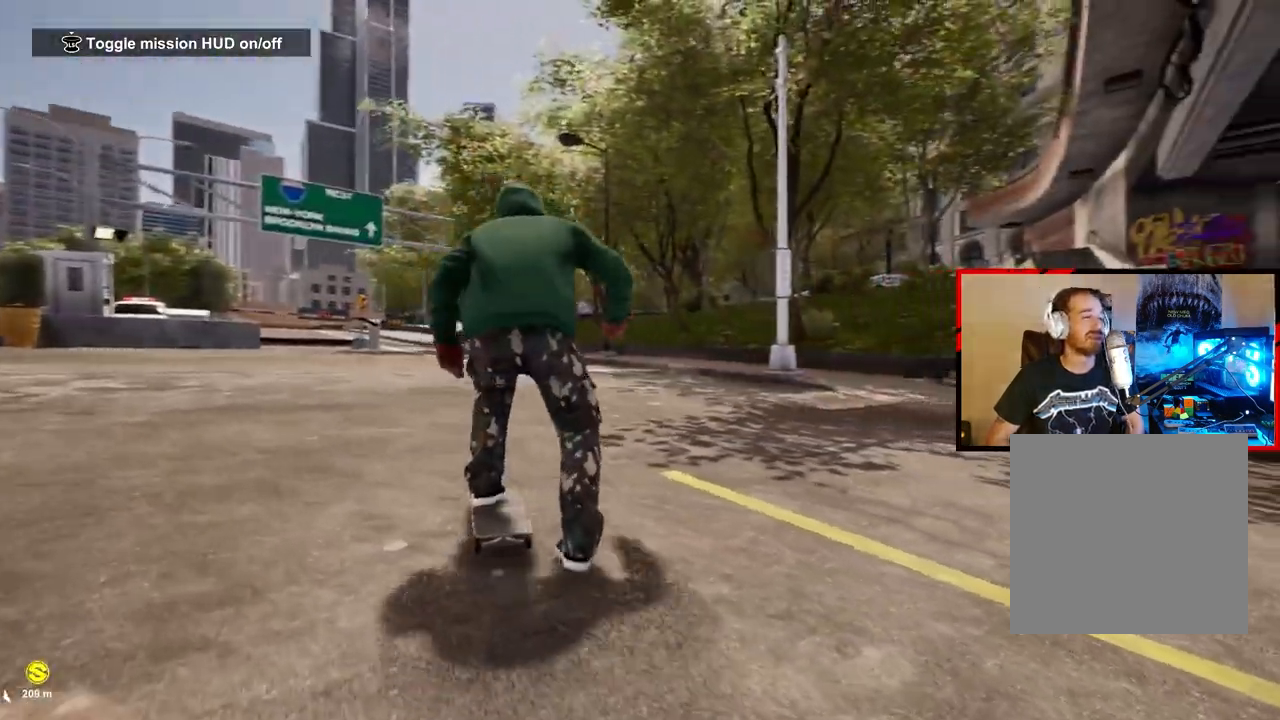
{"buttons": [], "left_stick": "center", "right_stick": "down", "events": [[483, "right_stick", "down"]]}
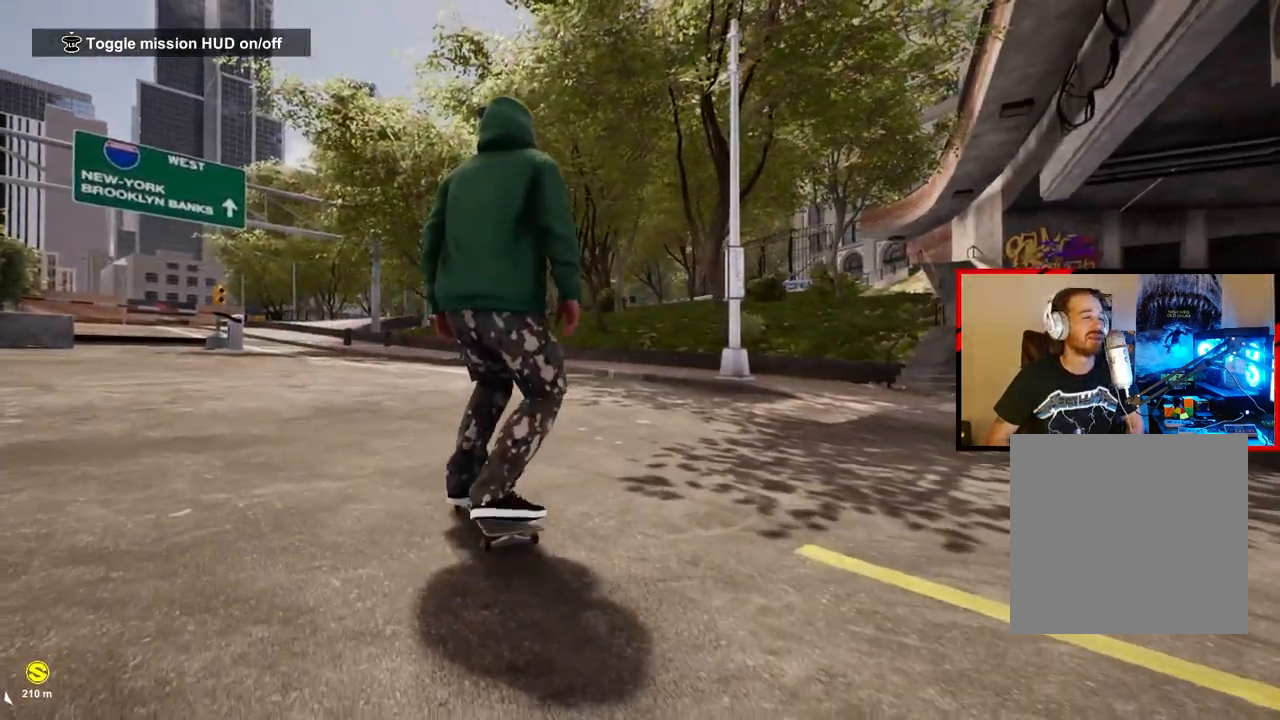
{"buttons": ["R2"], "left_stick": "left", "right_stick": "up", "events": [[333, "right_stick", "down-left"], [433, "left_stick", "left"], [450, "R2", "down"], [500, "right_stick", "up"]]}
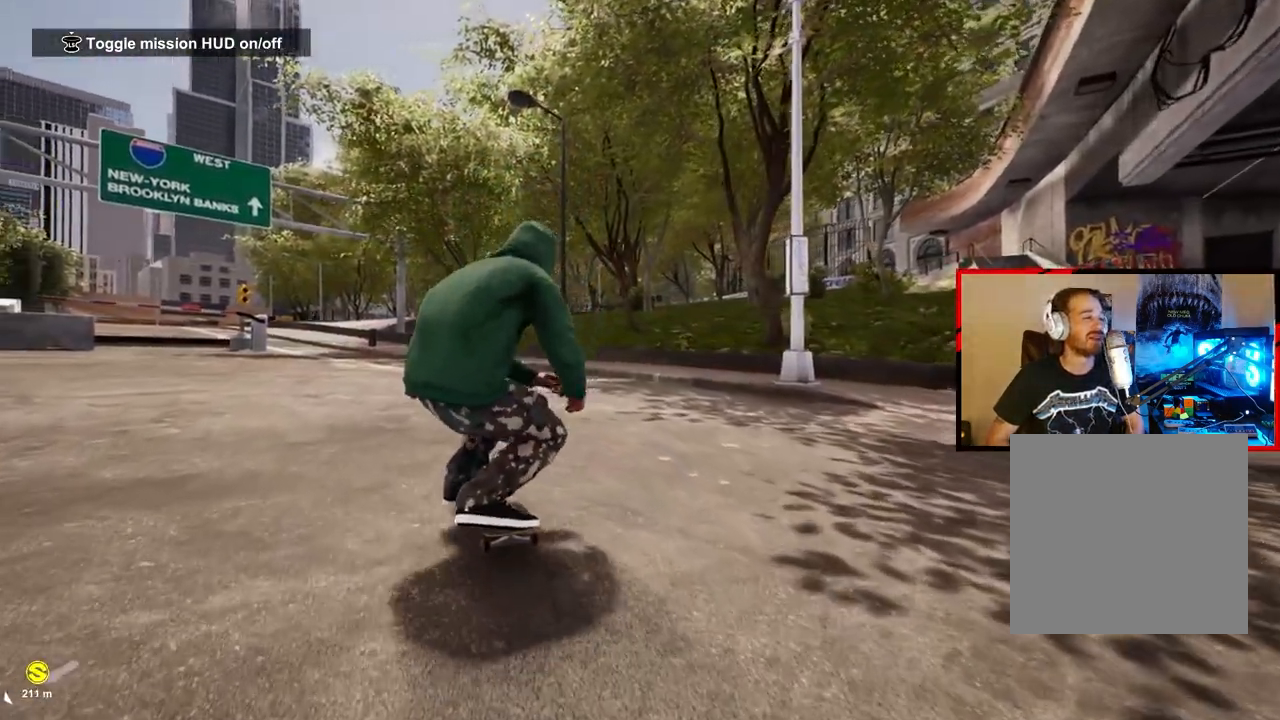
{"buttons": [], "left_stick": "center", "right_stick": "center", "events": [[17, "right_stick", "up-right"], [150, "right_stick", "right"], [183, "left_stick", "center"], [233, "R2", "up"], [250, "right_stick", "center"]]}
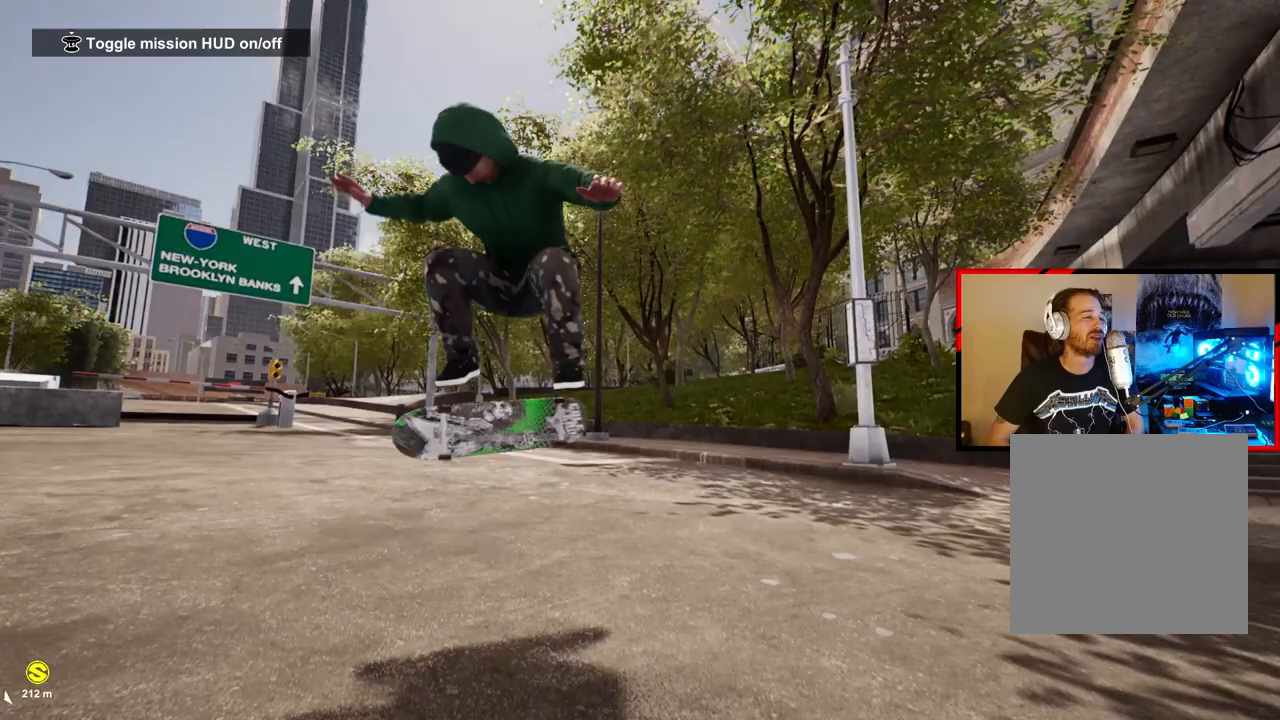
{"buttons": [], "left_stick": "center", "right_stick": "center", "events": []}
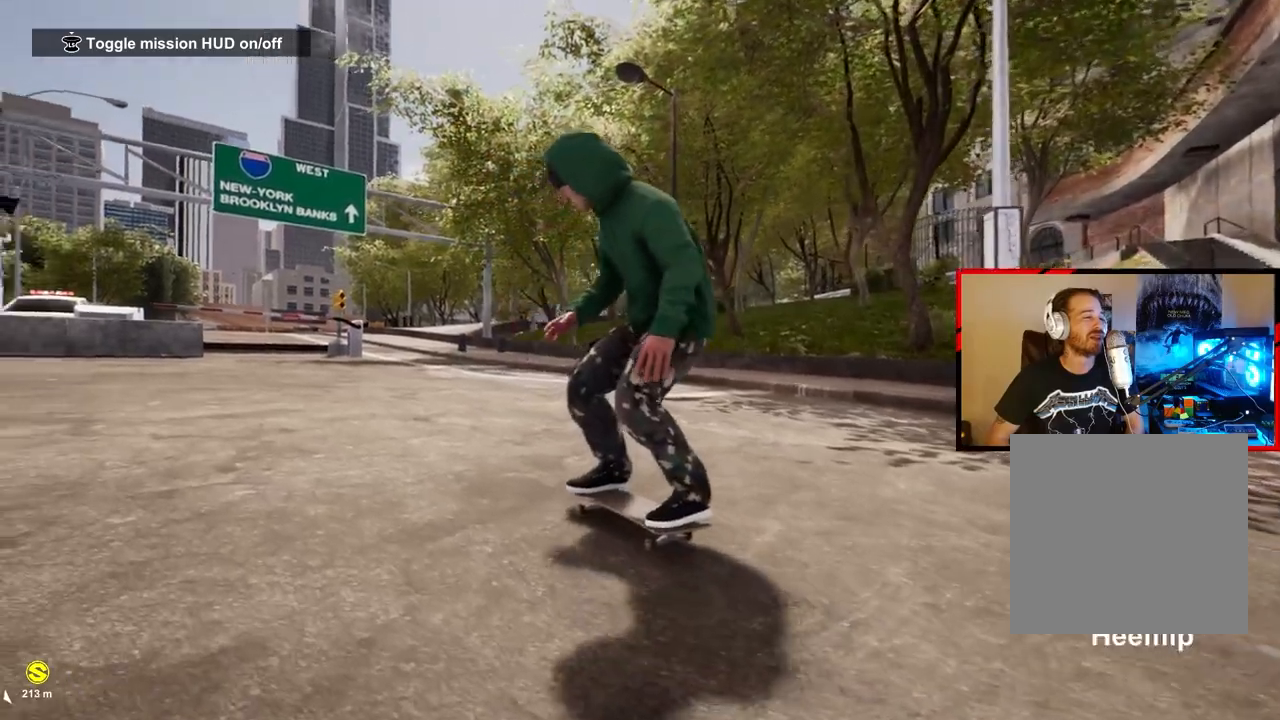
{"buttons": ["A"], "left_stick": "center", "right_stick": "center", "events": [[50, "left_stick", "right"], [350, "left_stick", "center"], [383, "A", "down"]]}
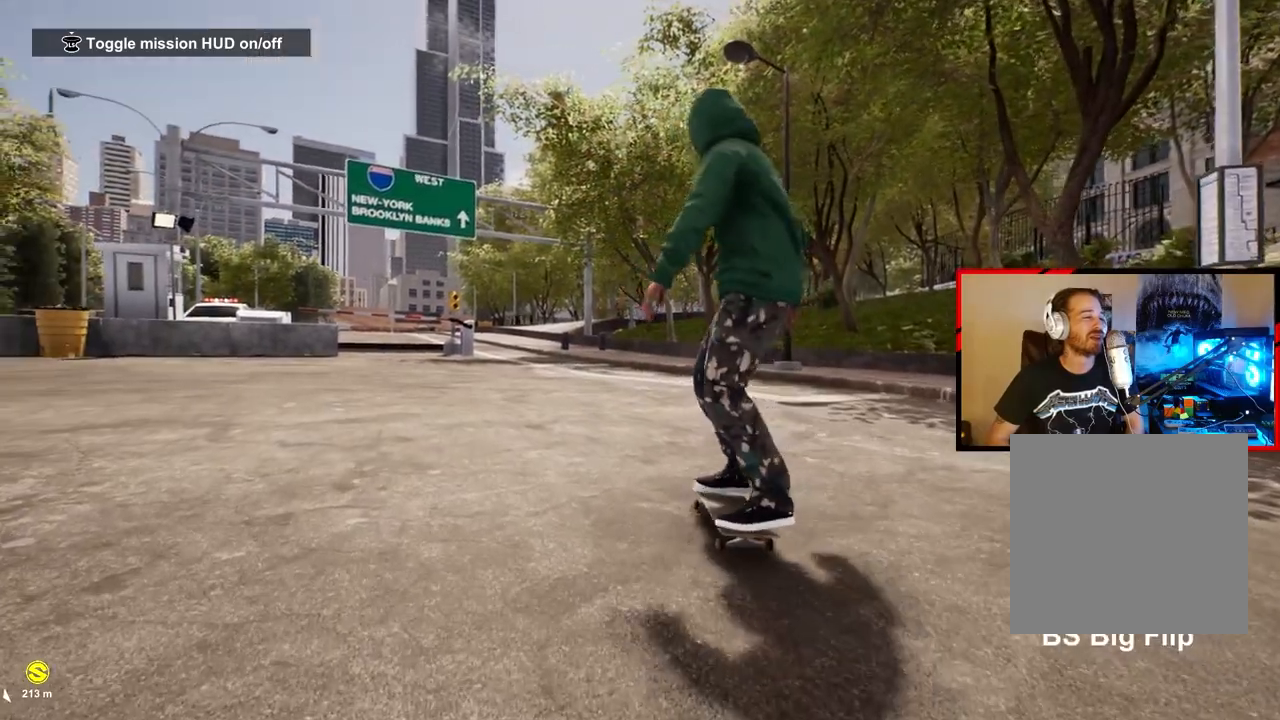
{"buttons": [], "left_stick": "center", "right_stick": "center", "events": [[33, "A", "up"], [150, "A", "down"], [183, "left_stick", "left"], [267, "A", "up"], [367, "A", "down"], [400, "left_stick", "center"], [450, "A", "up"]]}
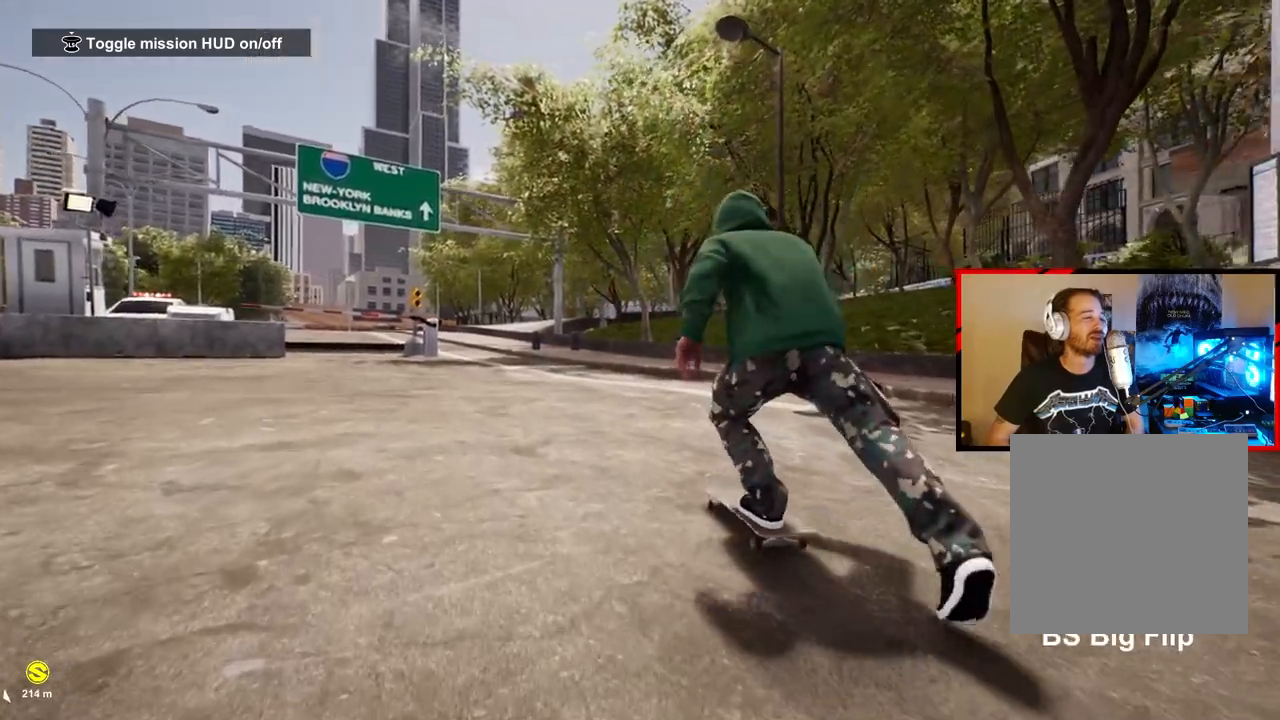
{"buttons": [], "left_stick": "center", "right_stick": "center", "events": [[33, "A", "down"], [133, "A", "up"], [150, "left_stick", "left"], [200, "A", "down"], [300, "A", "up"], [300, "left_stick", "center"], [367, "A", "down"], [483, "A", "up"]]}
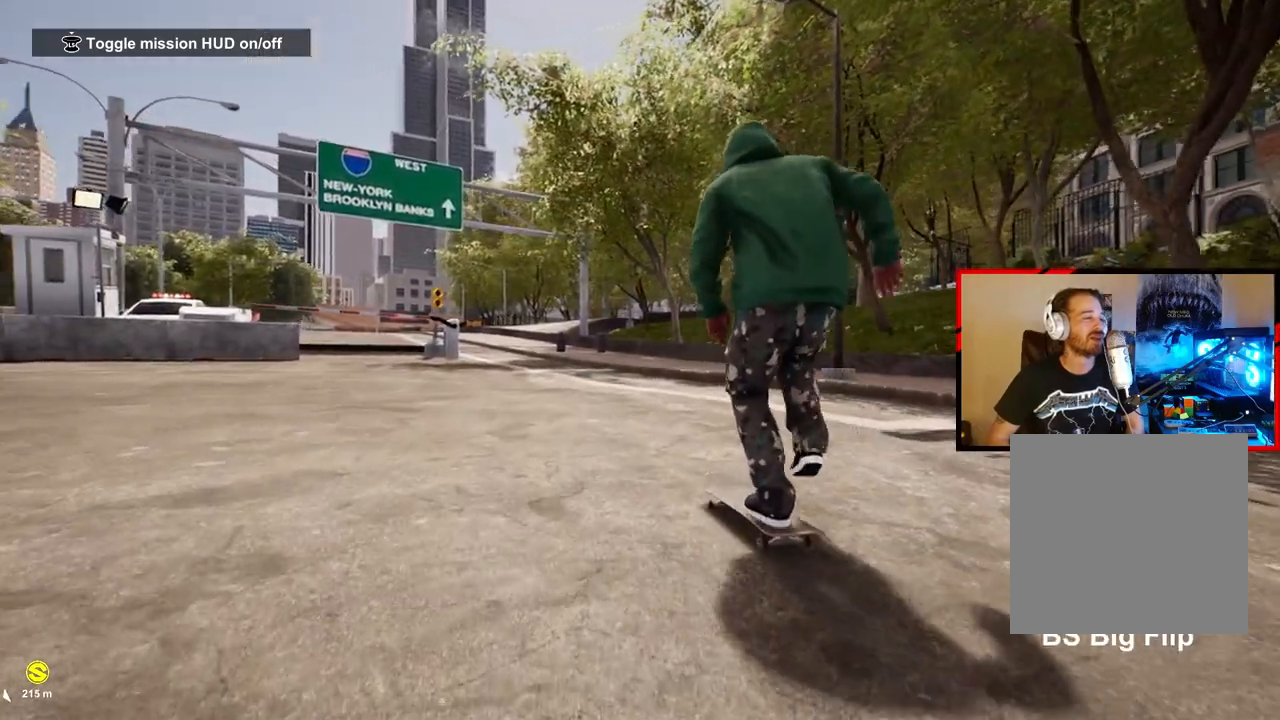
{"buttons": [], "left_stick": "center", "right_stick": "down-right", "events": [[67, "A", "down"], [167, "A", "up"], [433, "right_stick", "down-right"]]}
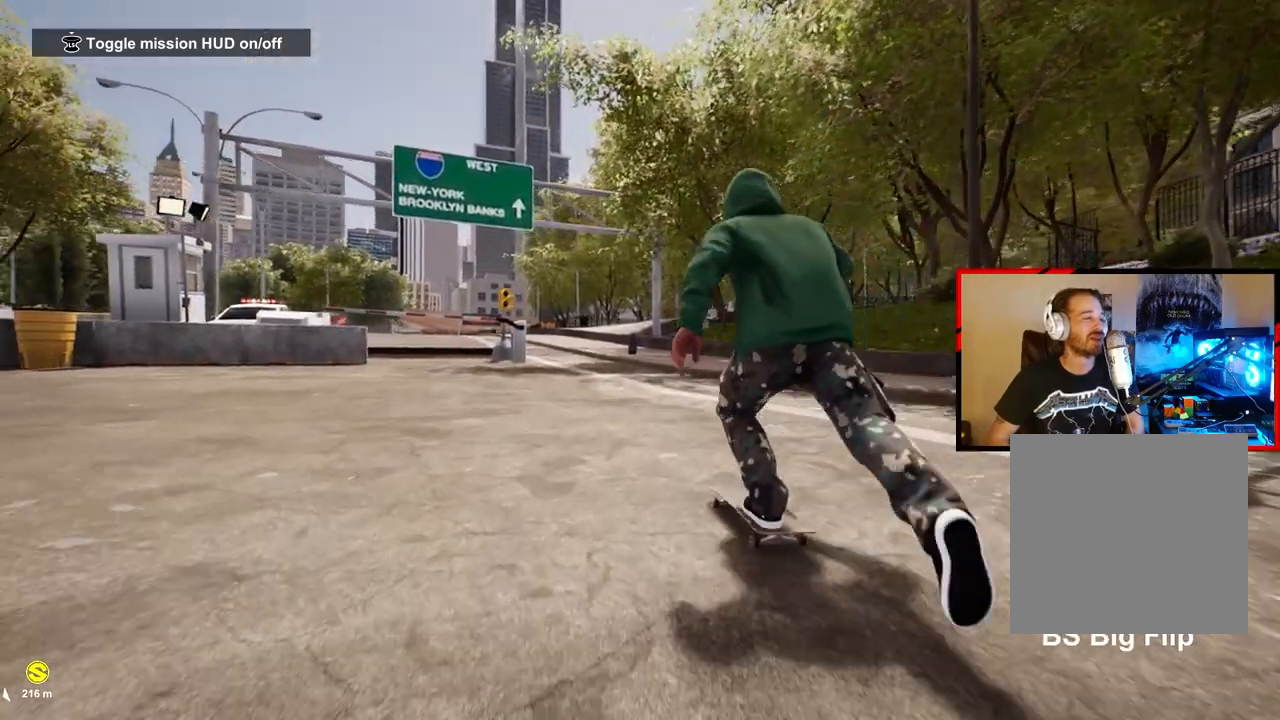
{"buttons": [], "left_stick": "right", "right_stick": "center", "events": [[400, "left_stick", "right"], [500, "right_stick", "center"]]}
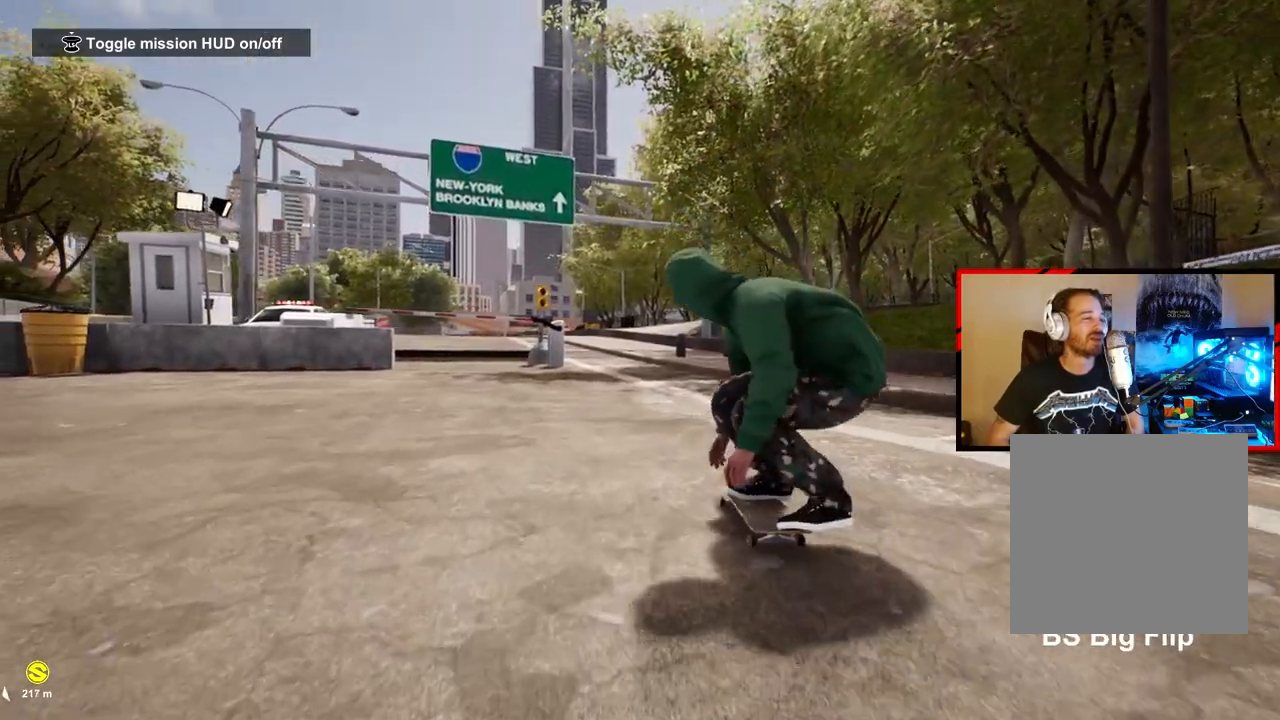
{"buttons": [], "left_stick": "center", "right_stick": "down", "events": [[100, "left_stick", "center"], [267, "right_stick", "down"]]}
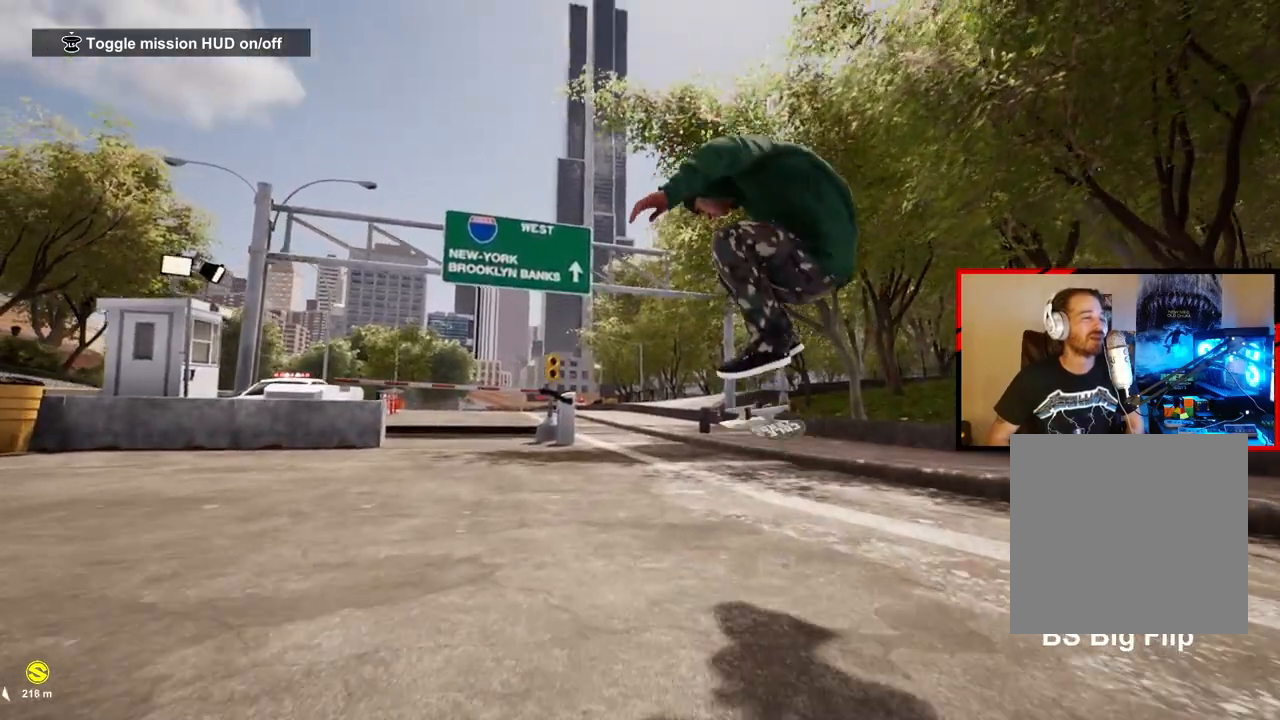
{"buttons": [], "left_stick": "center", "right_stick": "down", "events": []}
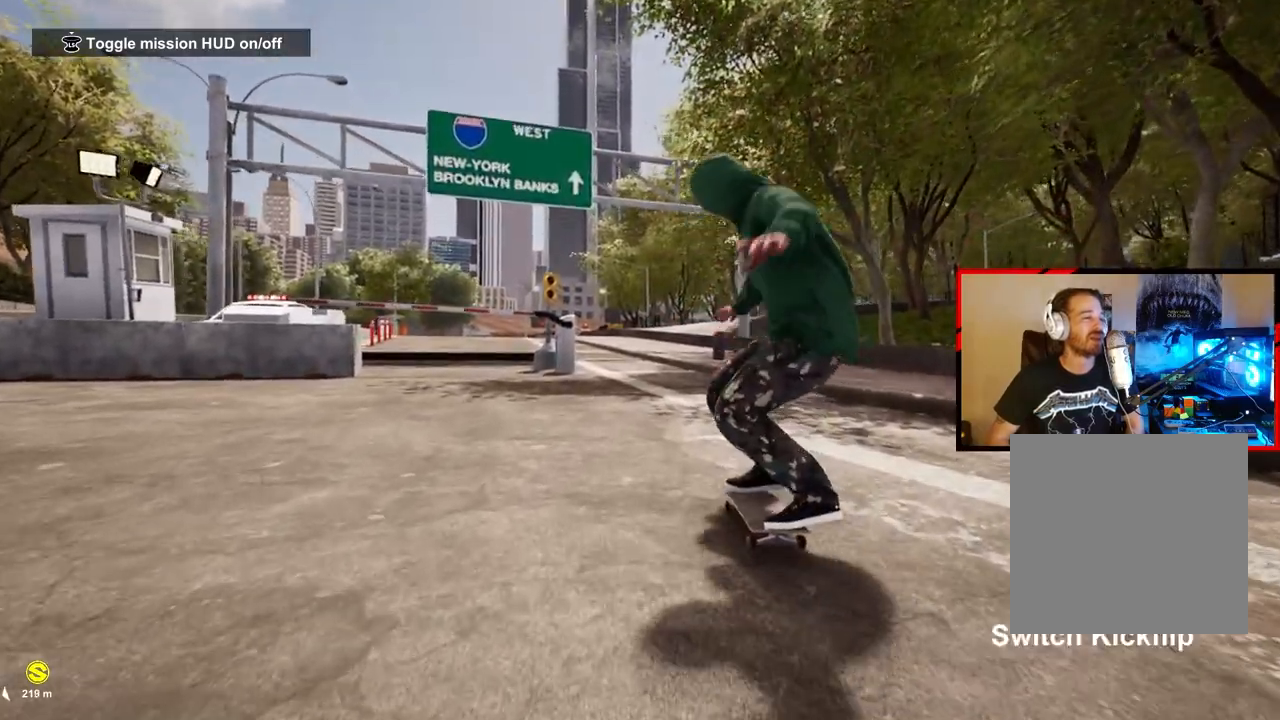
{"buttons": [], "left_stick": "center", "right_stick": "down", "events": []}
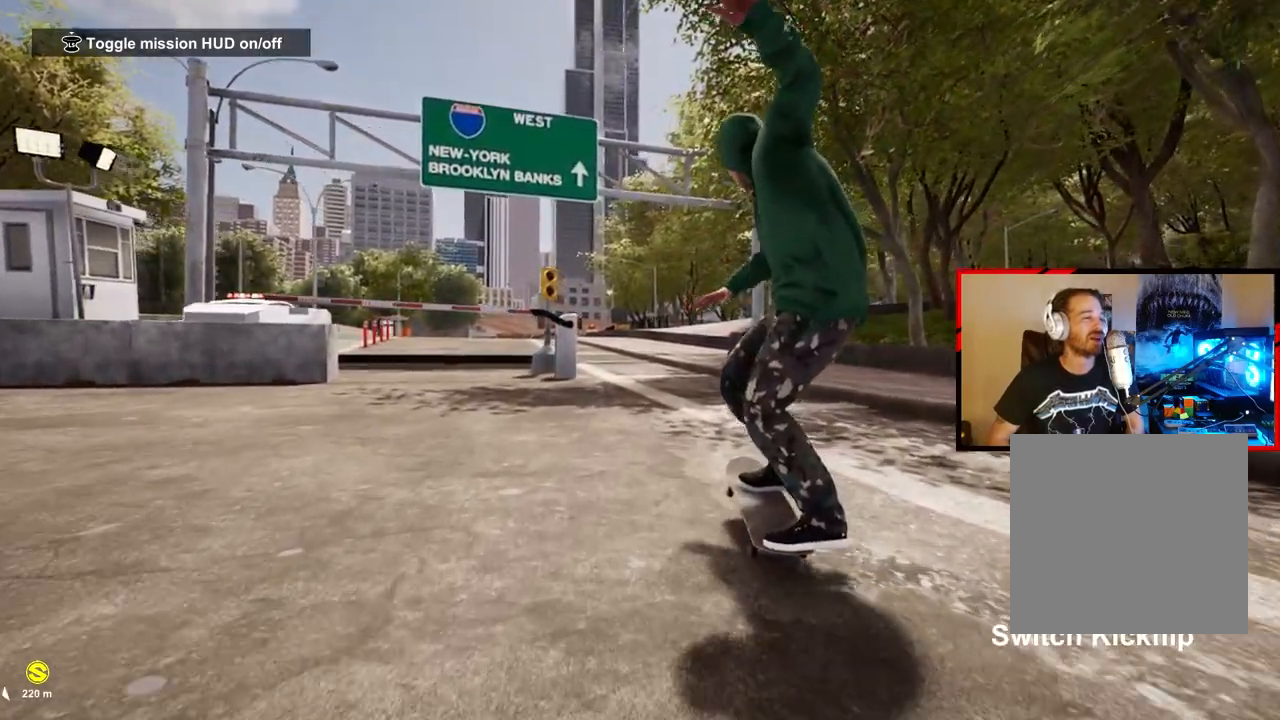
{"buttons": [], "left_stick": "center", "right_stick": "center", "events": [[267, "left_stick", "left"], [350, "right_stick", "center"], [450, "left_stick", "center"]]}
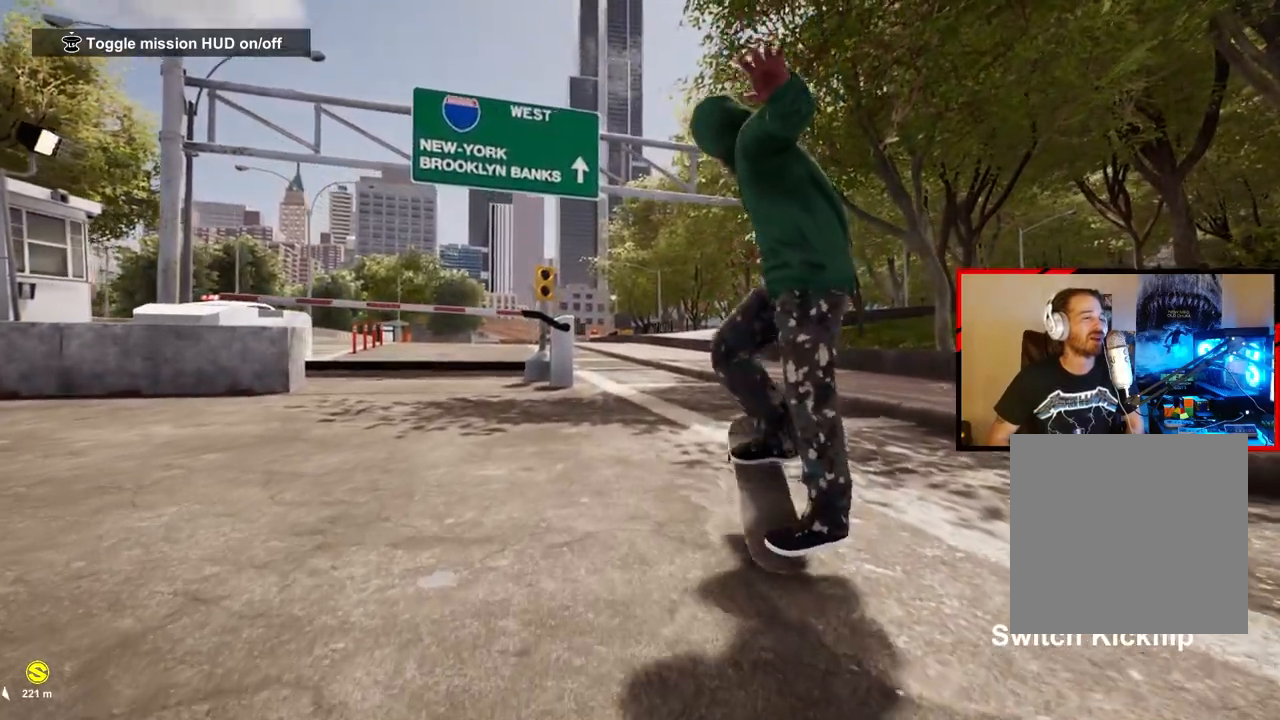
{"buttons": [], "left_stick": "center", "right_stick": "center", "events": []}
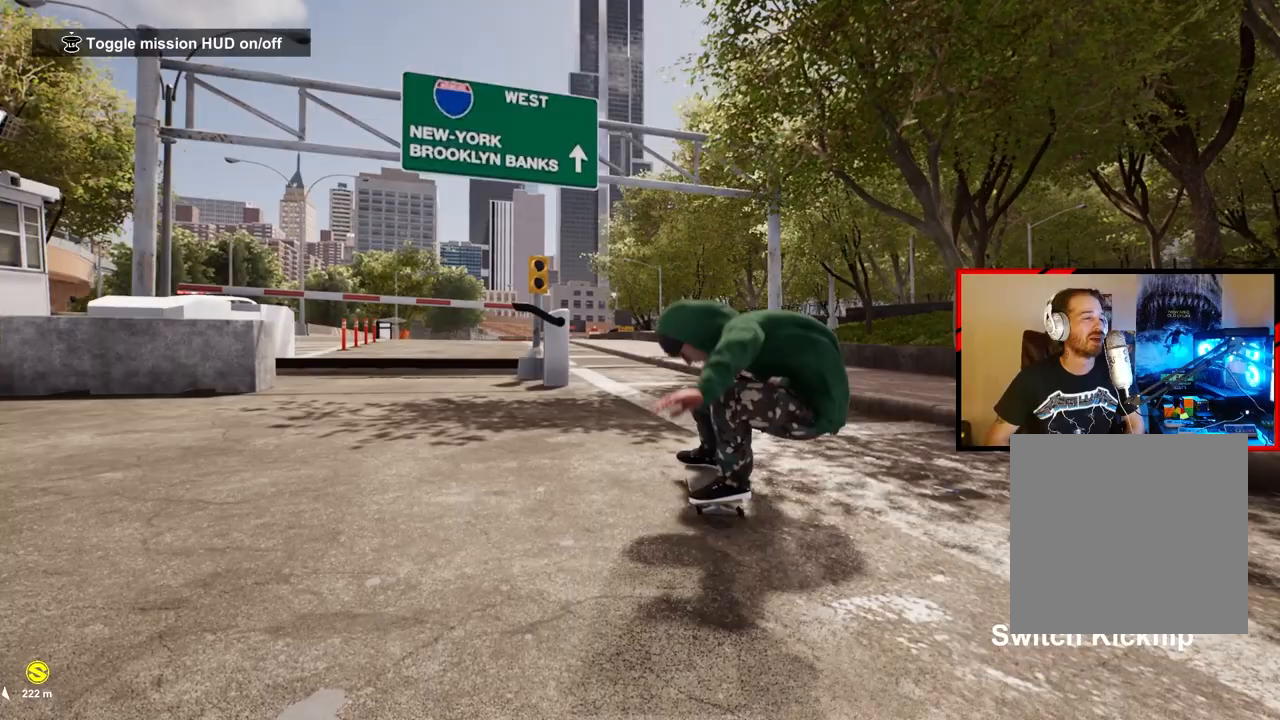
{"buttons": [], "left_stick": "center", "right_stick": "center", "events": []}
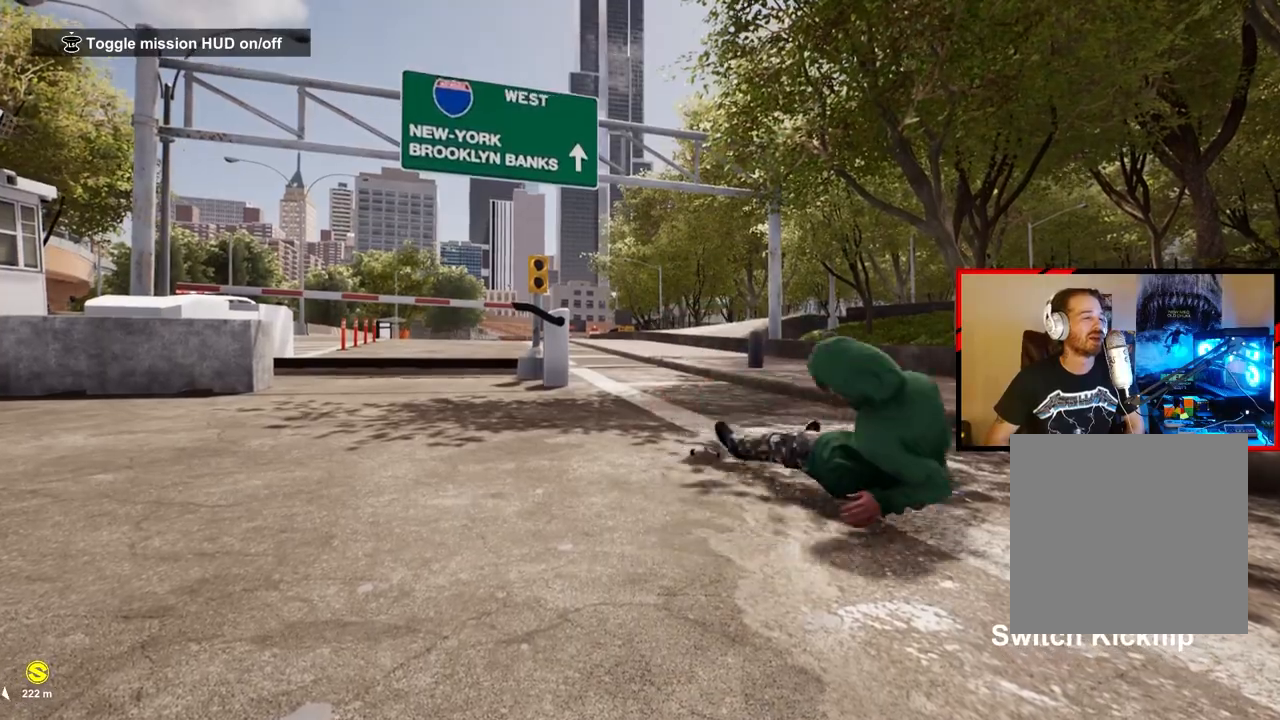
{"buttons": ["DPAD_UP"], "left_stick": "center", "right_stick": "center", "events": [[333, "DPAD_UP", "down"]]}
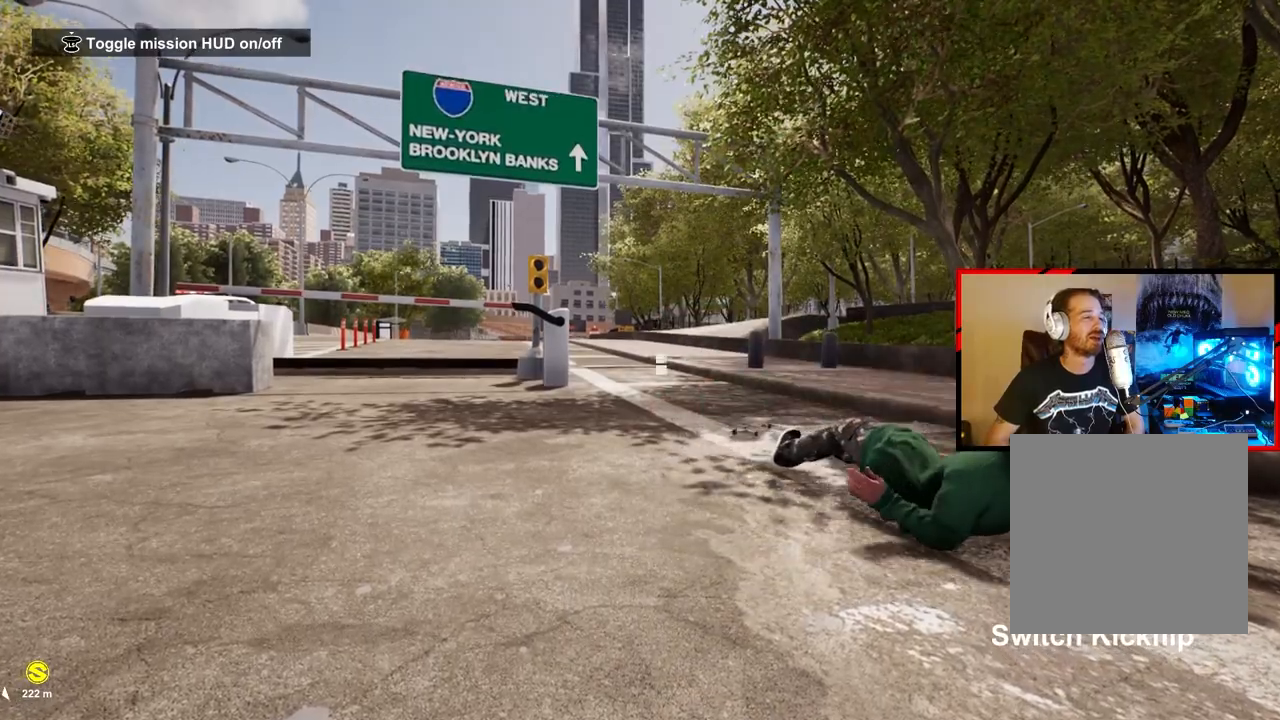
{"buttons": ["A"], "left_stick": "center", "right_stick": "center", "events": [[283, "DPAD_UP", "up"], [467, "A", "down"]]}